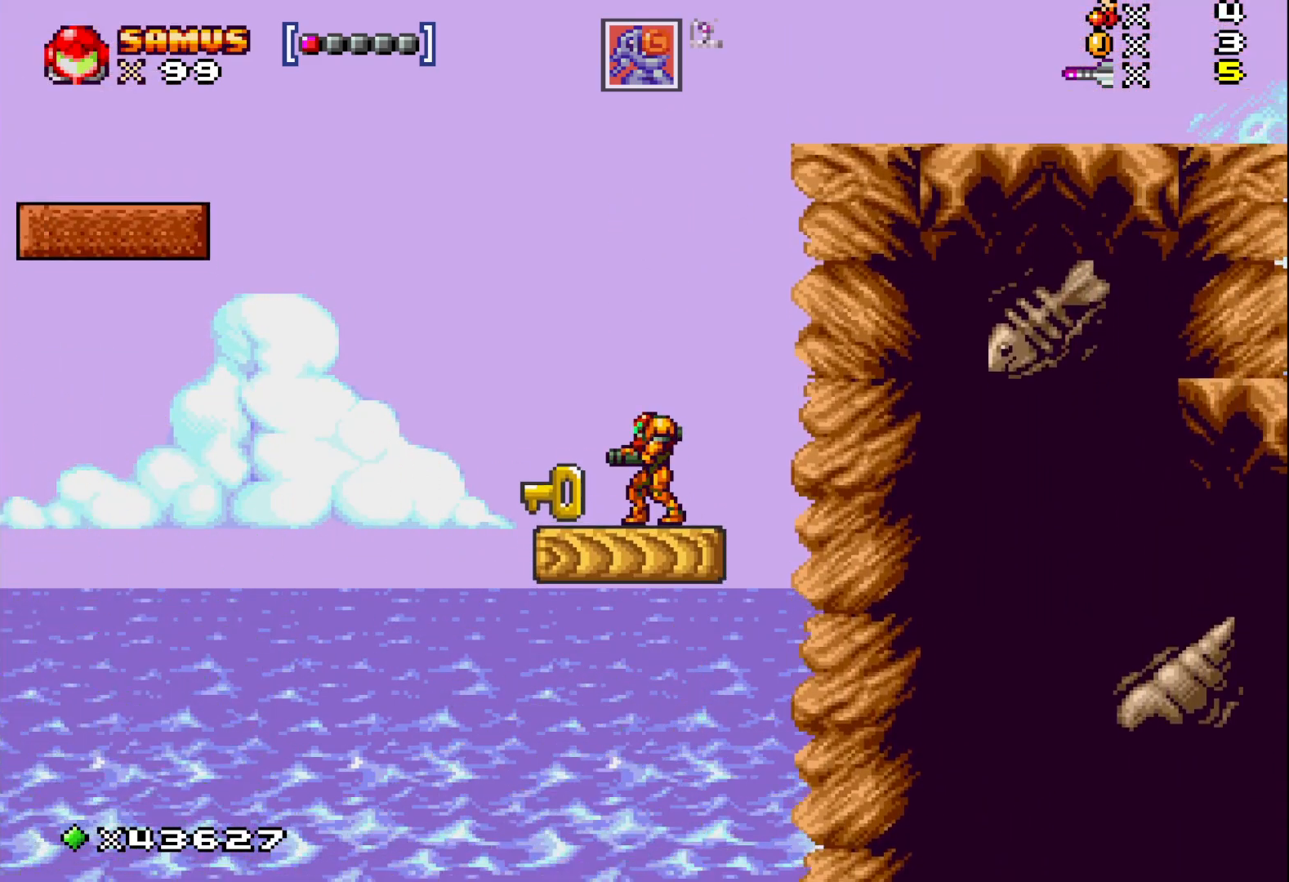
Gameplay with a controller (Xbox layout); each line is a JSON object with the inputs held at the frame after it. "events" lists button and stick changes between this image and that frame as [ms after this image, input, new state], when the widget could be followed in between. Not read: left_stick right_stick.
{"buttons": ["X"], "events": [[67, "DPAD_RIGHT", "down"], [183, "DPAD_RIGHT", "up"]]}
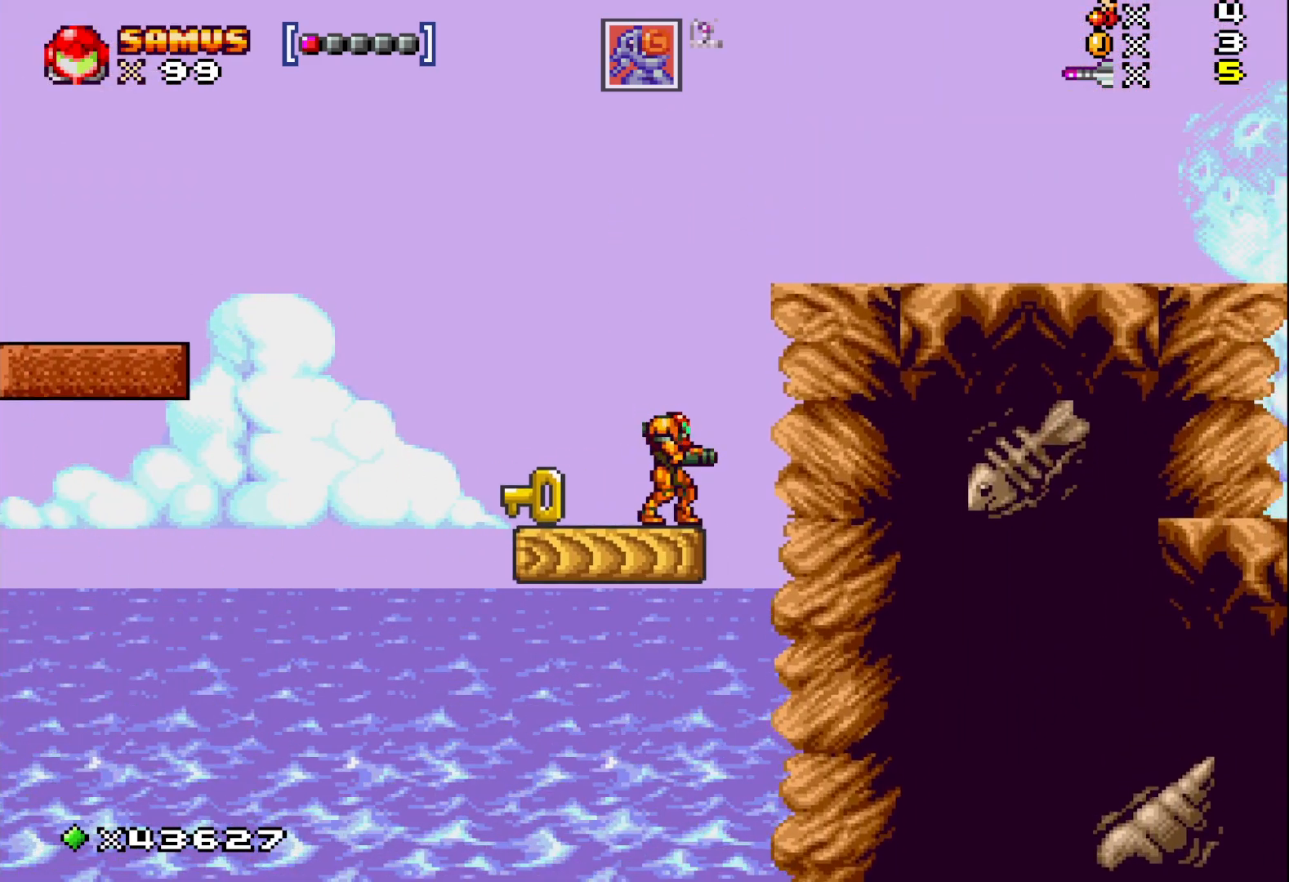
{"buttons": ["A", "X", "DPAD_LEFT"], "events": [[350, "DPAD_LEFT", "down"], [400, "A", "down"]]}
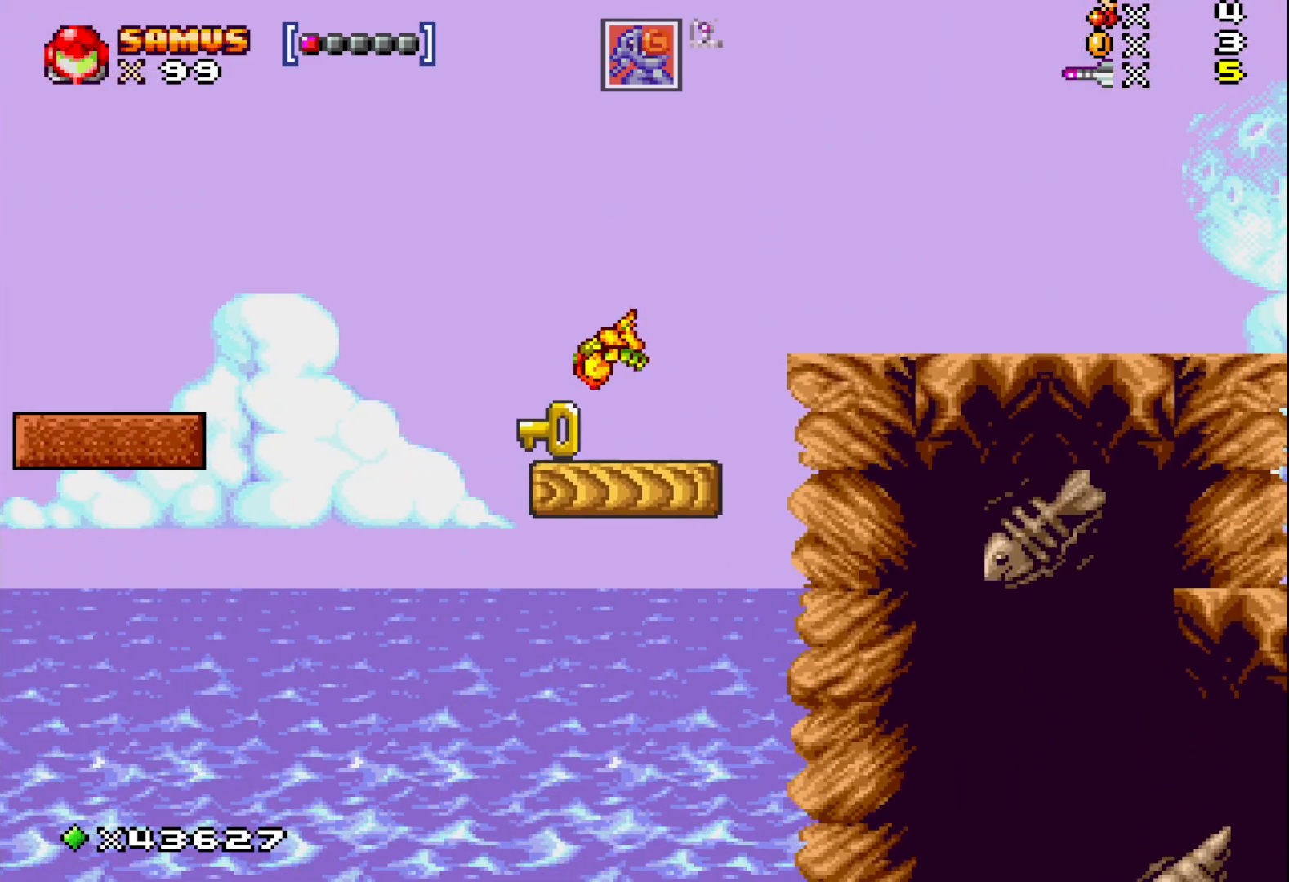
{"buttons": ["A", "X", "DPAD_LEFT"], "events": []}
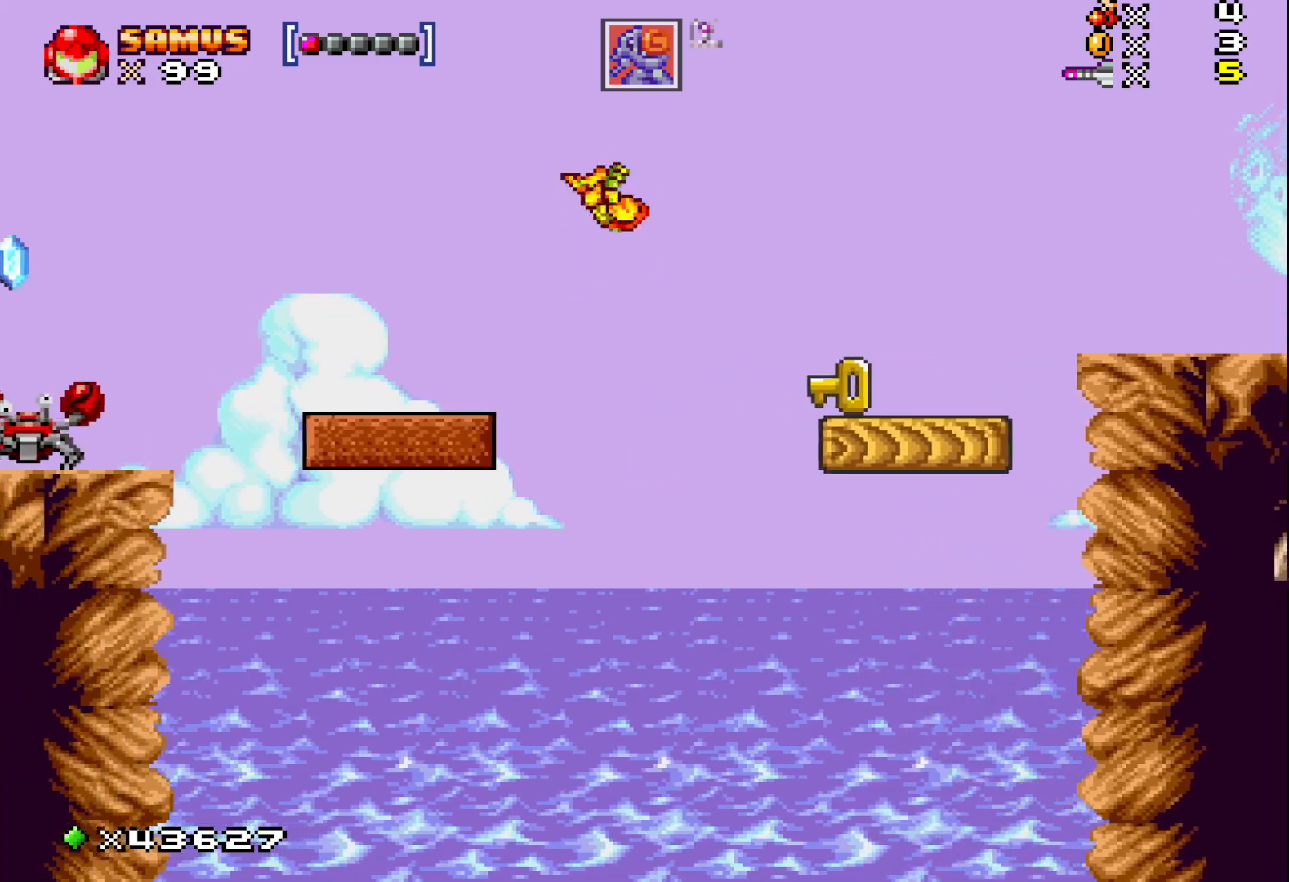
{"buttons": [], "events": [[383, "A", "up"], [383, "X", "up"], [417, "DPAD_LEFT", "up"]]}
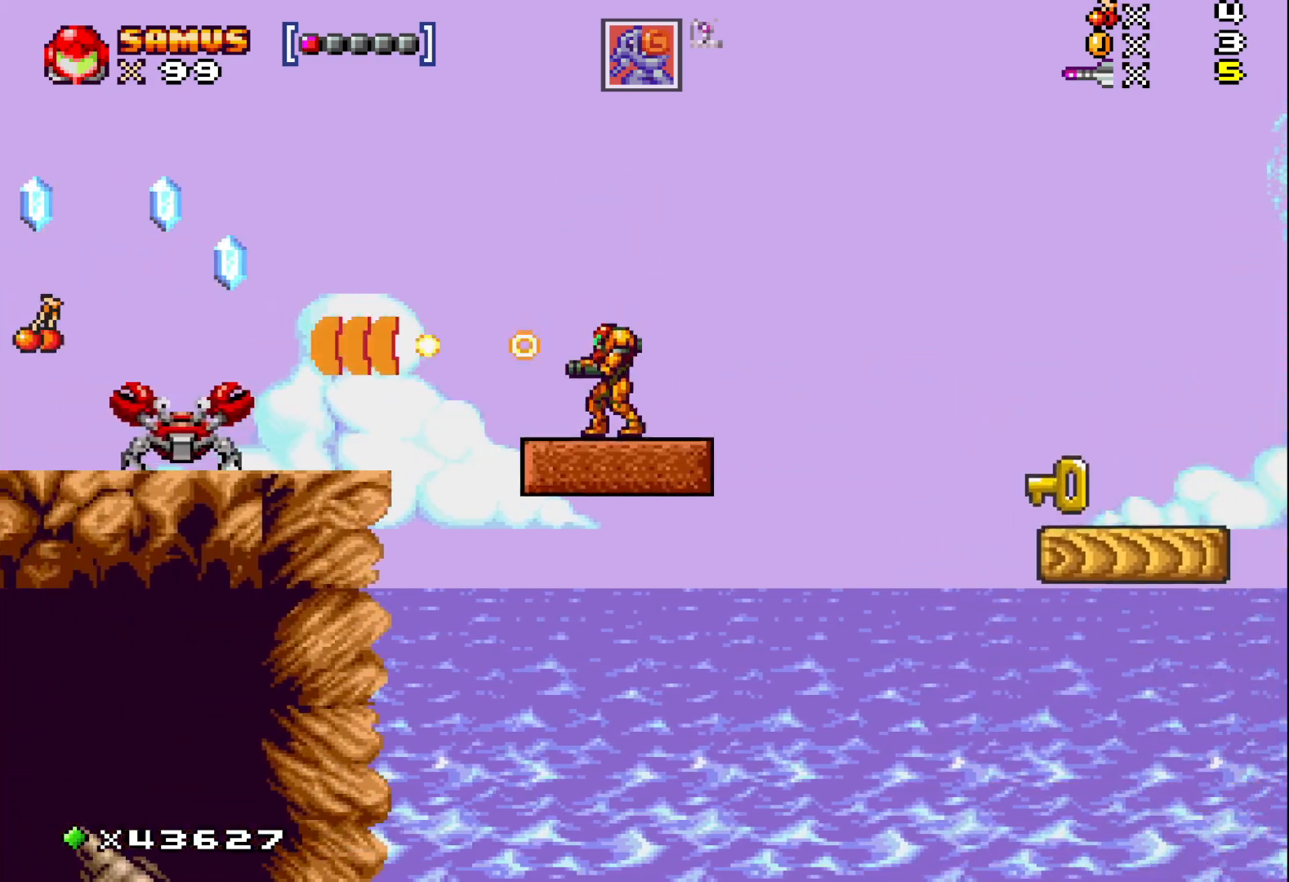
{"buttons": [], "events": [[183, "X", "down"], [267, "X", "up"], [350, "X", "down"], [417, "X", "up"]]}
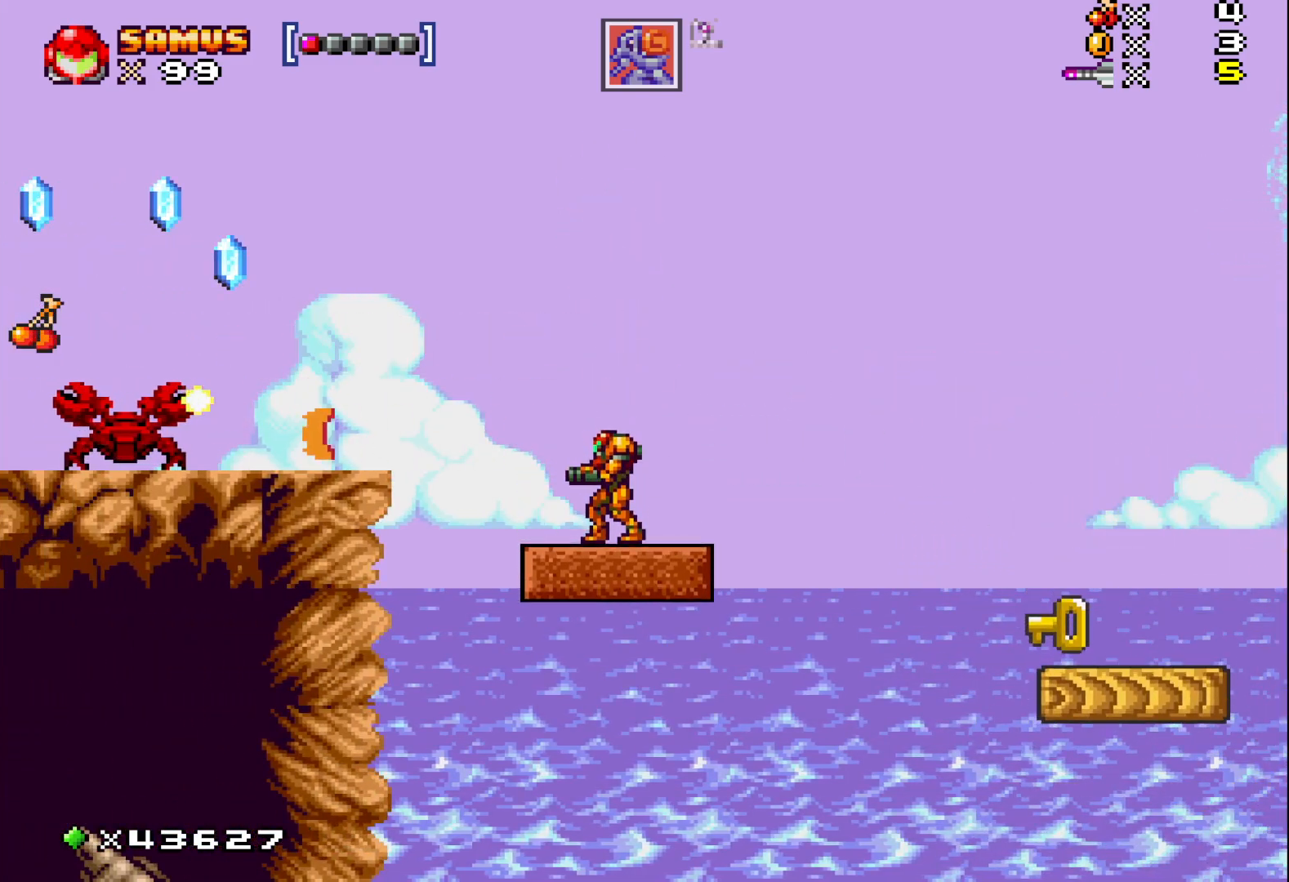
{"buttons": ["DPAD_LEFT"], "events": [[67, "DPAD_LEFT", "down"], [117, "A", "down"], [250, "A", "up"]]}
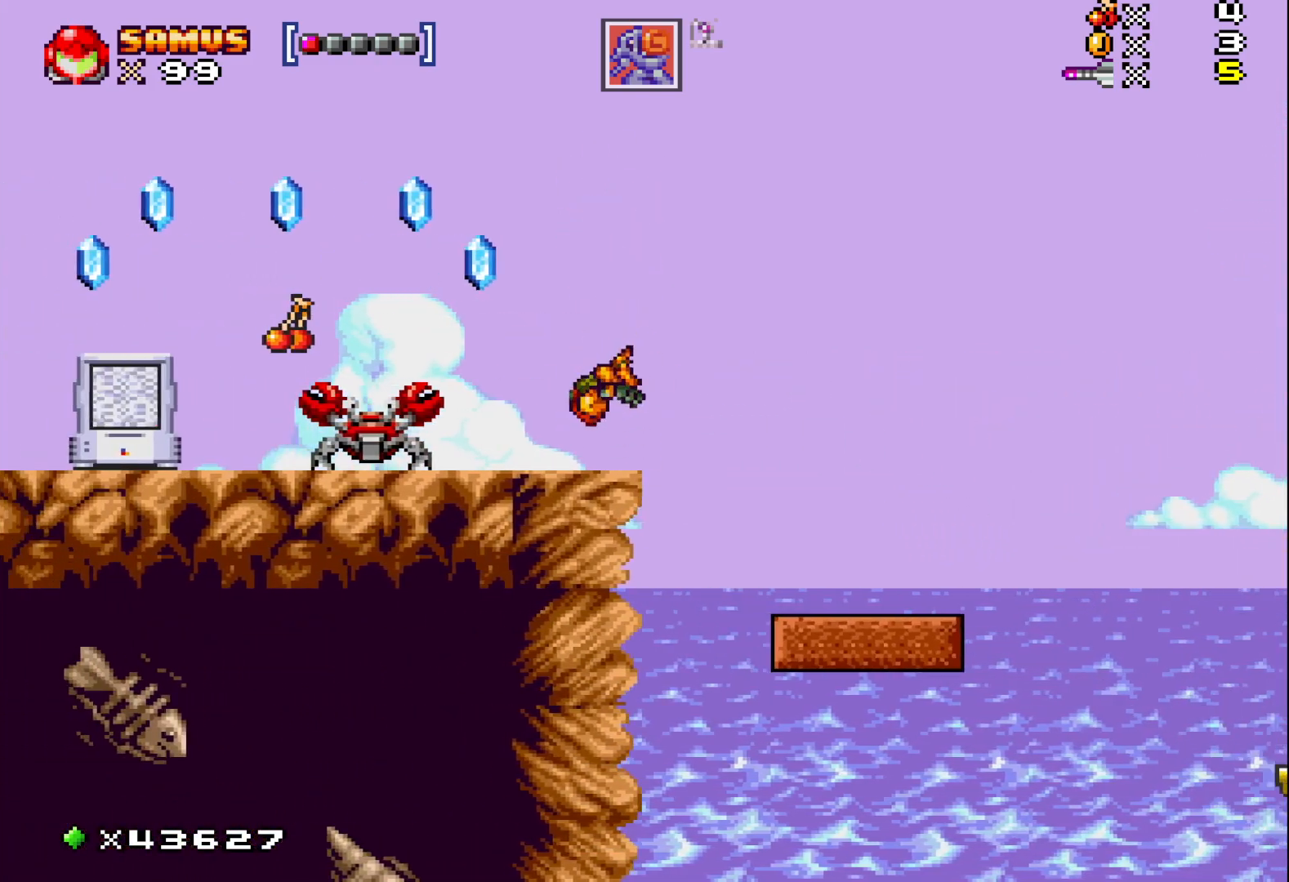
{"buttons": ["A", "DPAD_RIGHT"], "events": [[50, "DPAD_LEFT", "up"], [117, "X", "down"], [183, "X", "up"], [283, "DPAD_RIGHT", "down"], [367, "A", "down"]]}
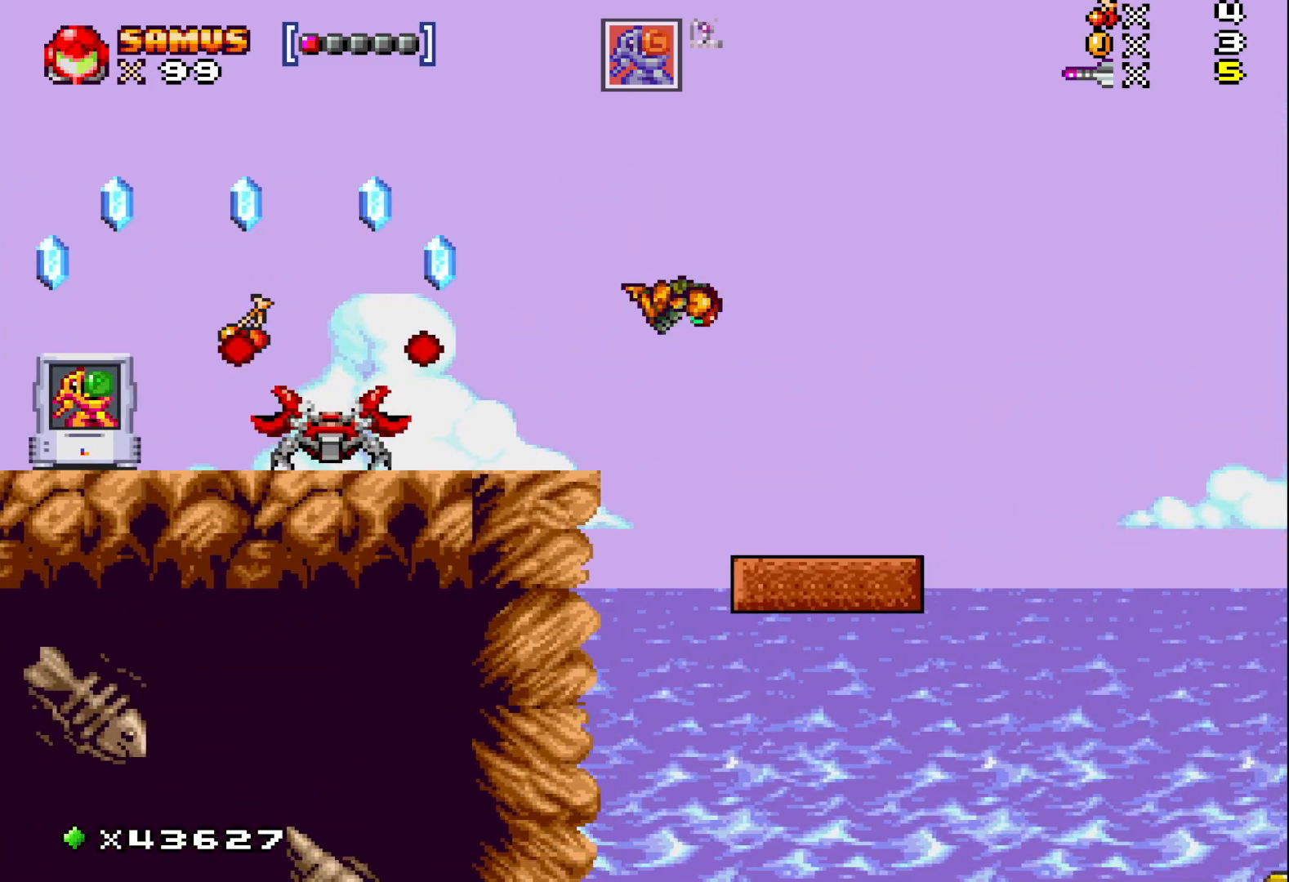
{"buttons": ["DPAD_LEFT"], "events": [[133, "A", "up"], [367, "DPAD_RIGHT", "up"], [483, "DPAD_LEFT", "down"]]}
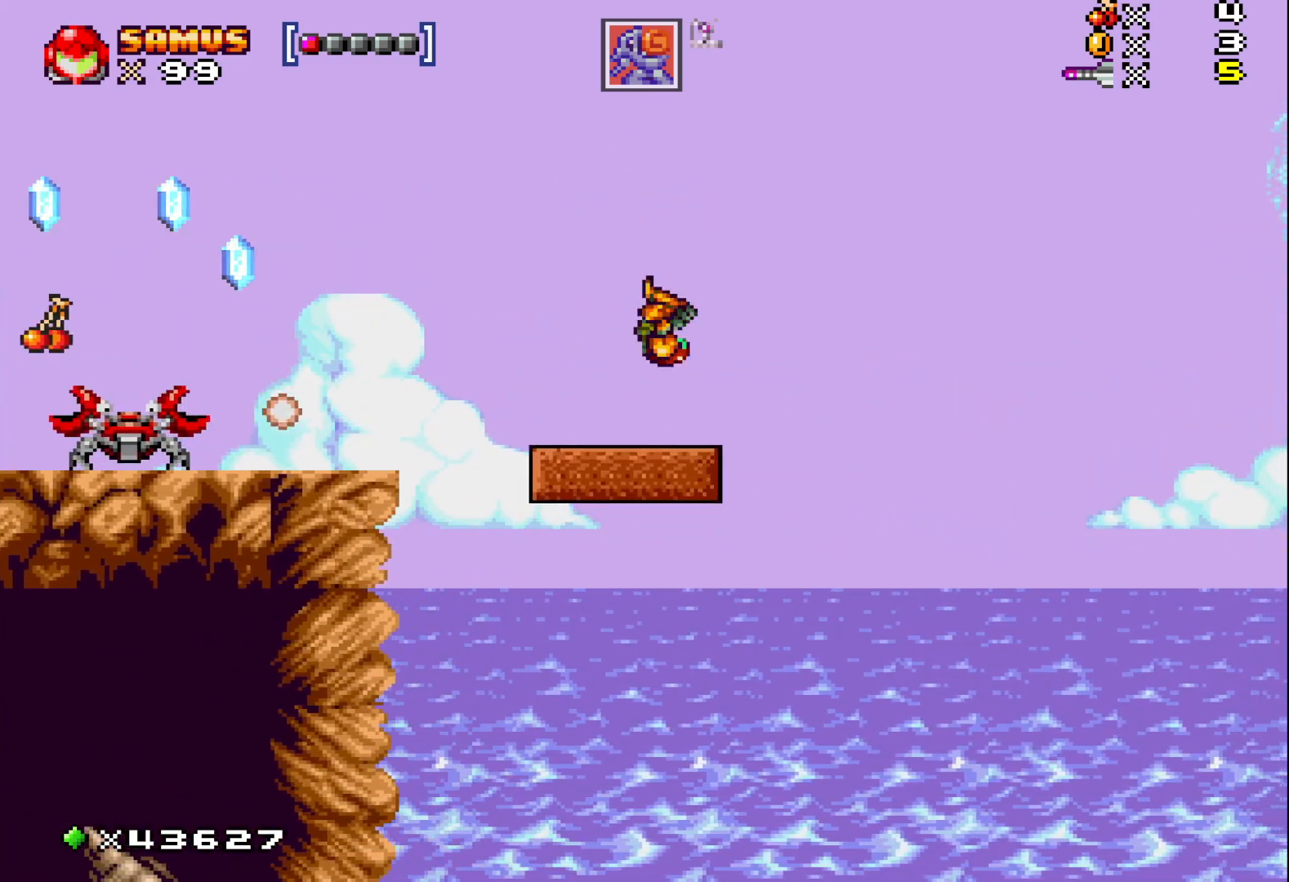
{"buttons": [], "events": [[133, "DPAD_LEFT", "up"], [133, "X", "down"], [200, "X", "up"], [317, "X", "down"], [400, "X", "up"]]}
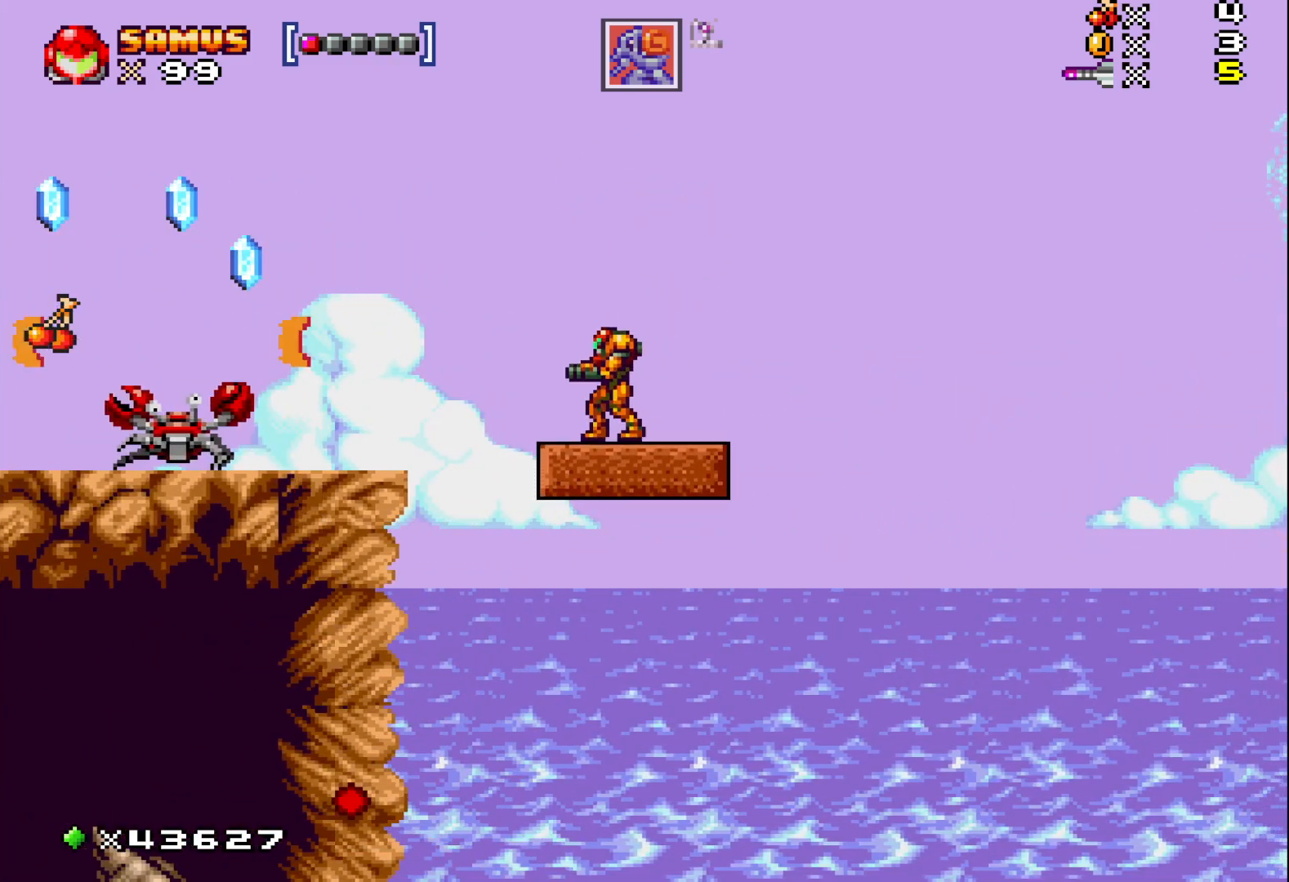
{"buttons": [], "events": [[17, "X", "down"], [100, "X", "up"], [217, "X", "down"], [300, "X", "up"], [400, "X", "down"], [467, "X", "up"]]}
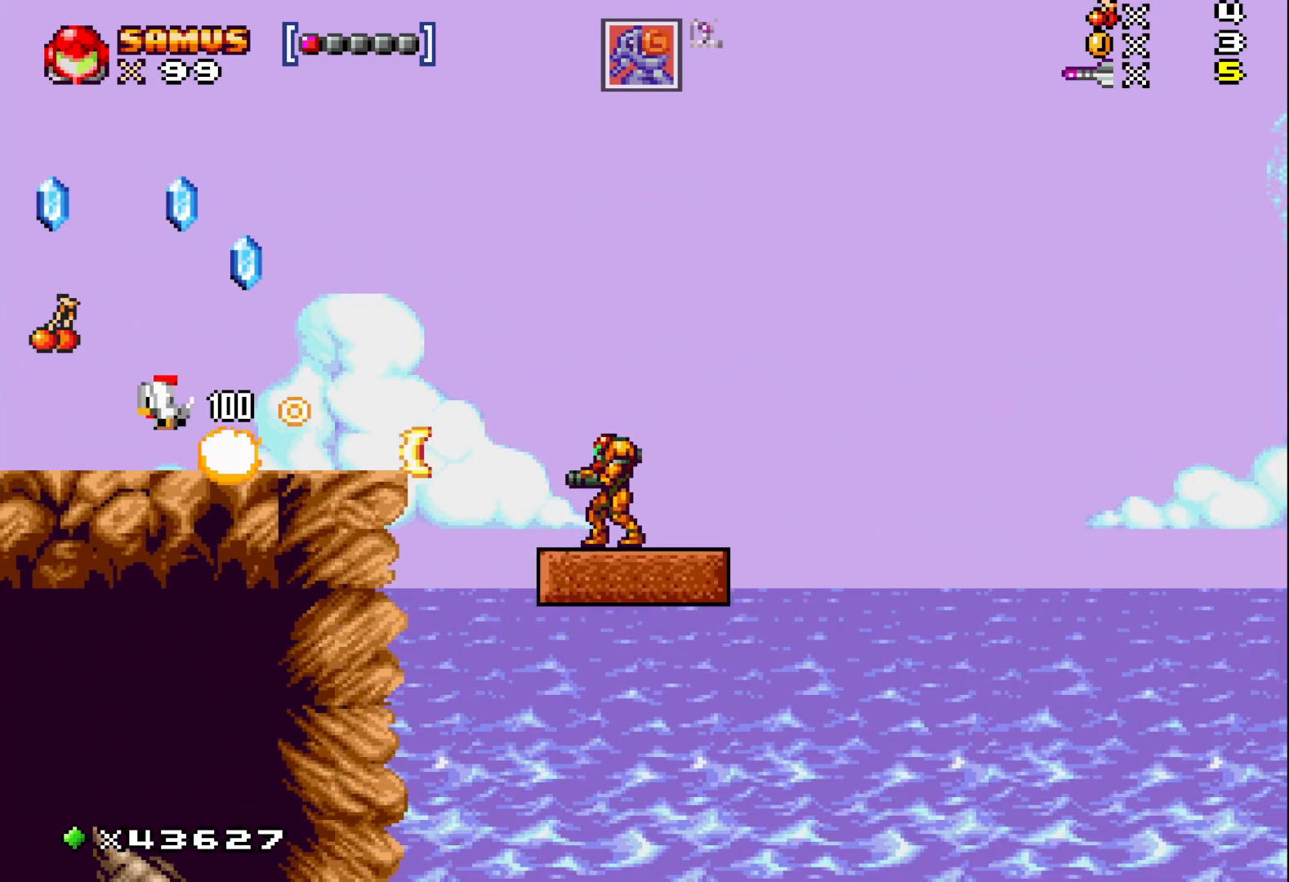
{"buttons": ["X", "DPAD_LEFT"], "events": [[83, "X", "down"], [133, "X", "up"], [217, "X", "down"], [250, "A", "down"], [267, "DPAD_LEFT", "down"], [417, "A", "up"]]}
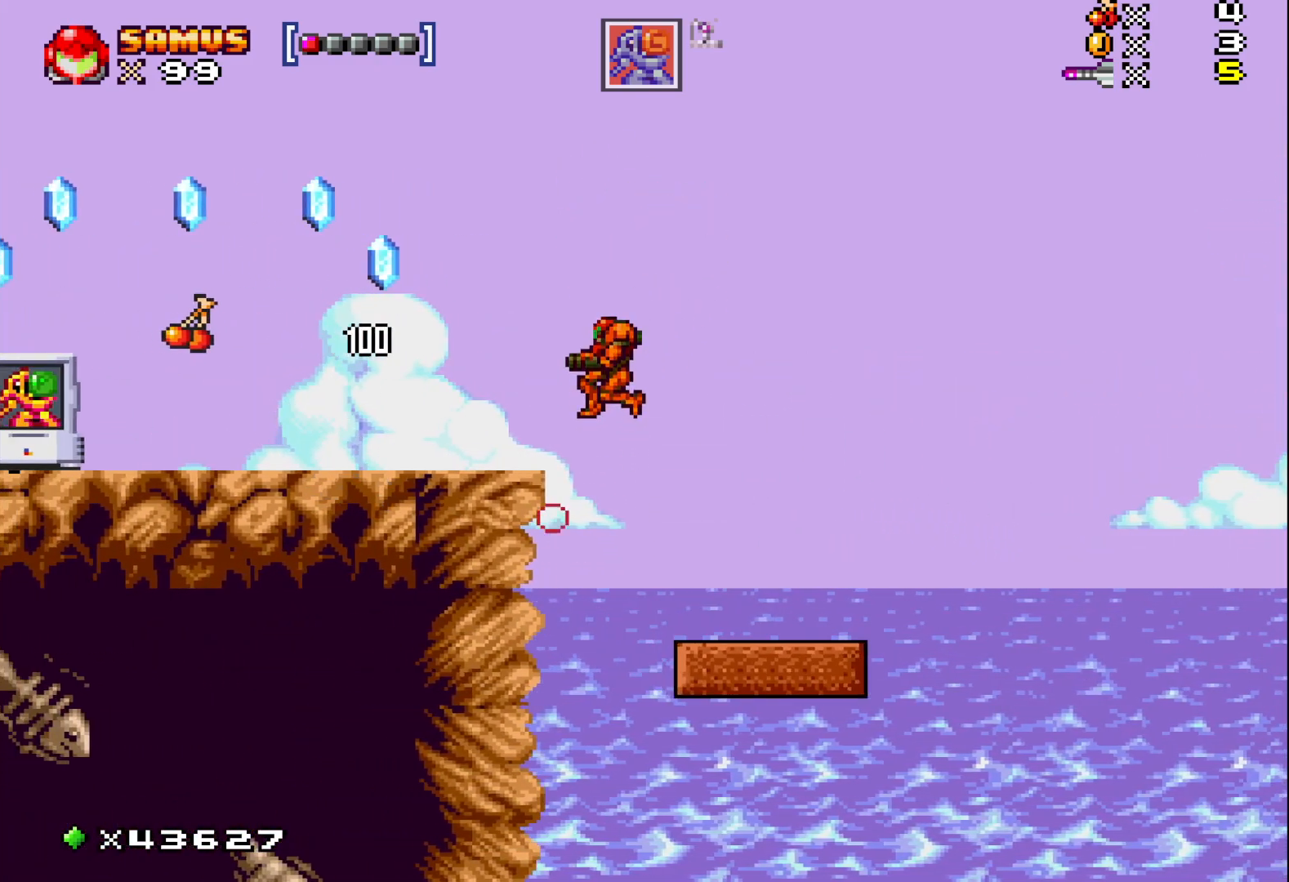
{"buttons": ["A", "X", "DPAD_LEFT"], "events": [[283, "DPAD_LEFT", "up"], [350, "A", "down"], [383, "DPAD_LEFT", "down"]]}
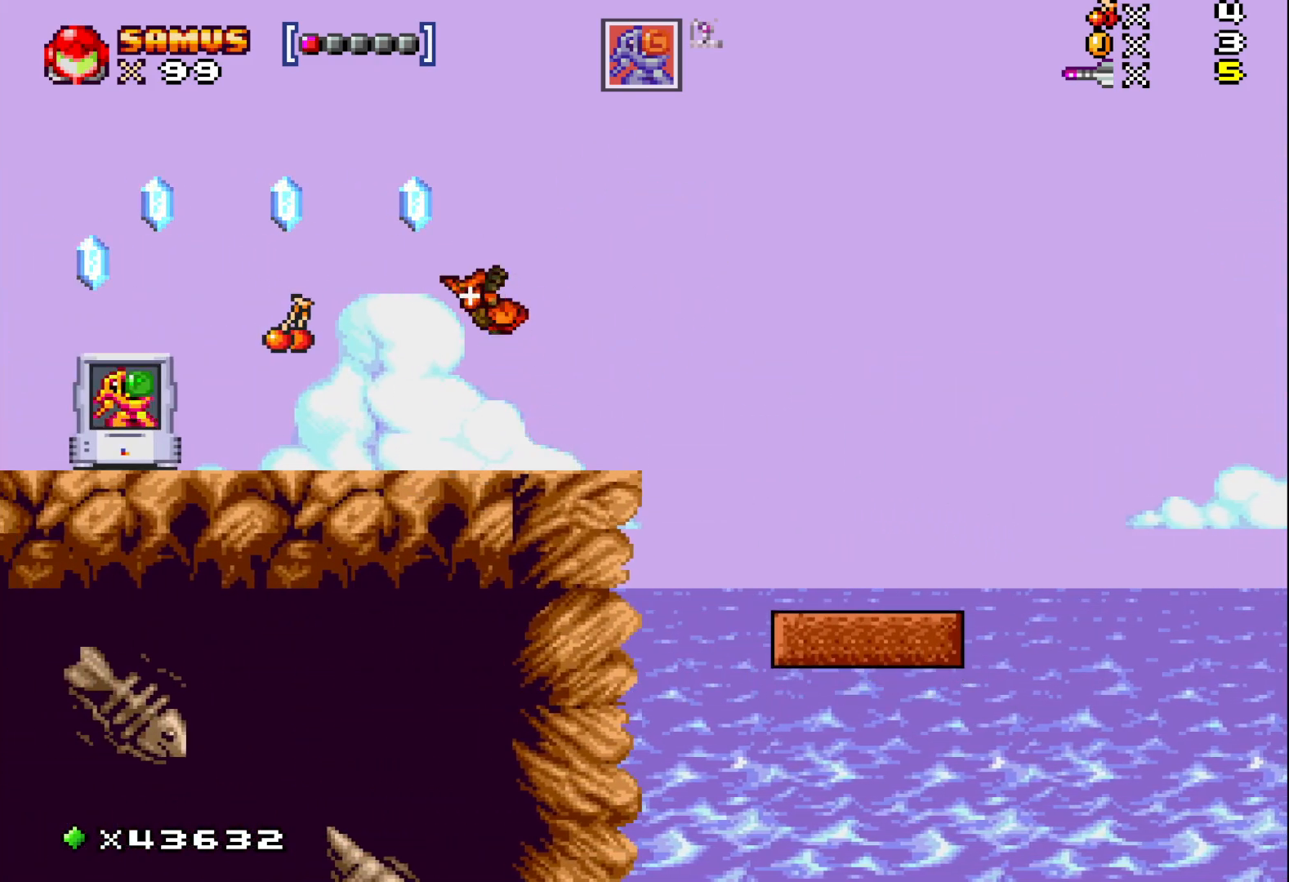
{"buttons": ["X", "DPAD_LEFT"], "events": [[100, "A", "up"], [283, "DPAD_LEFT", "up"], [450, "DPAD_LEFT", "down"]]}
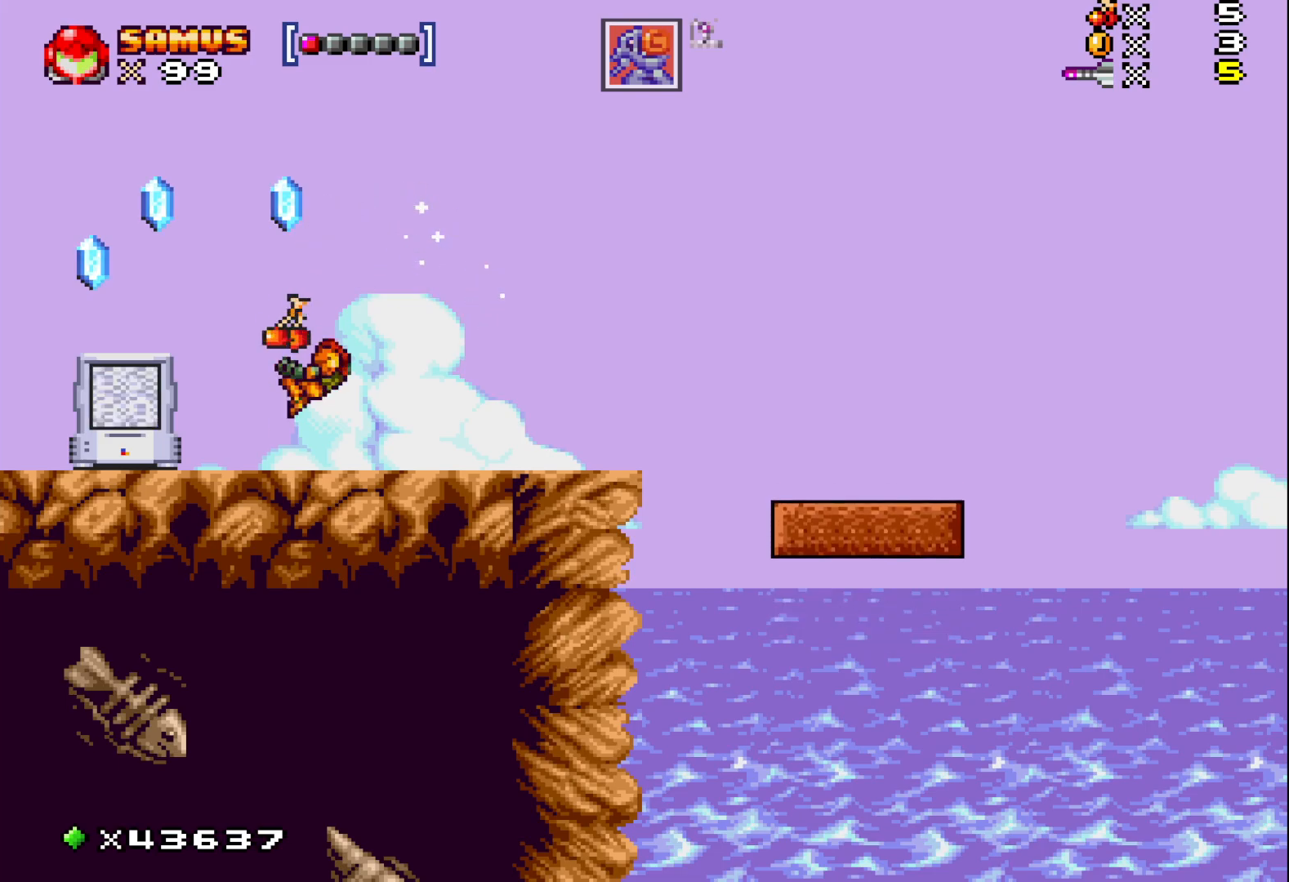
{"buttons": ["A", "X", "DPAD_LEFT"], "events": [[50, "DPAD_LEFT", "up"], [150, "A", "down"], [367, "DPAD_LEFT", "down"]]}
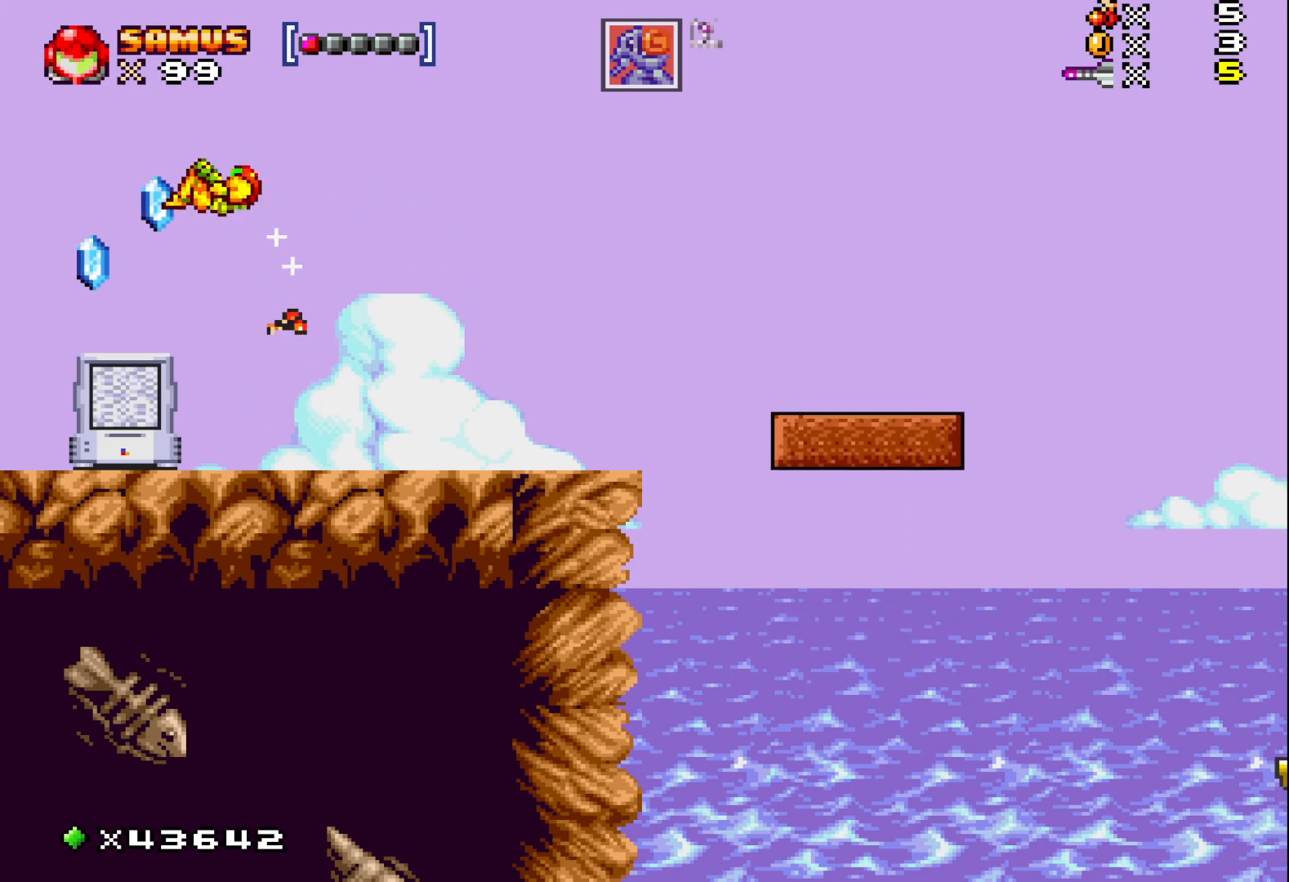
{"buttons": ["X"], "events": [[17, "A", "up"], [233, "DPAD_LEFT", "up"]]}
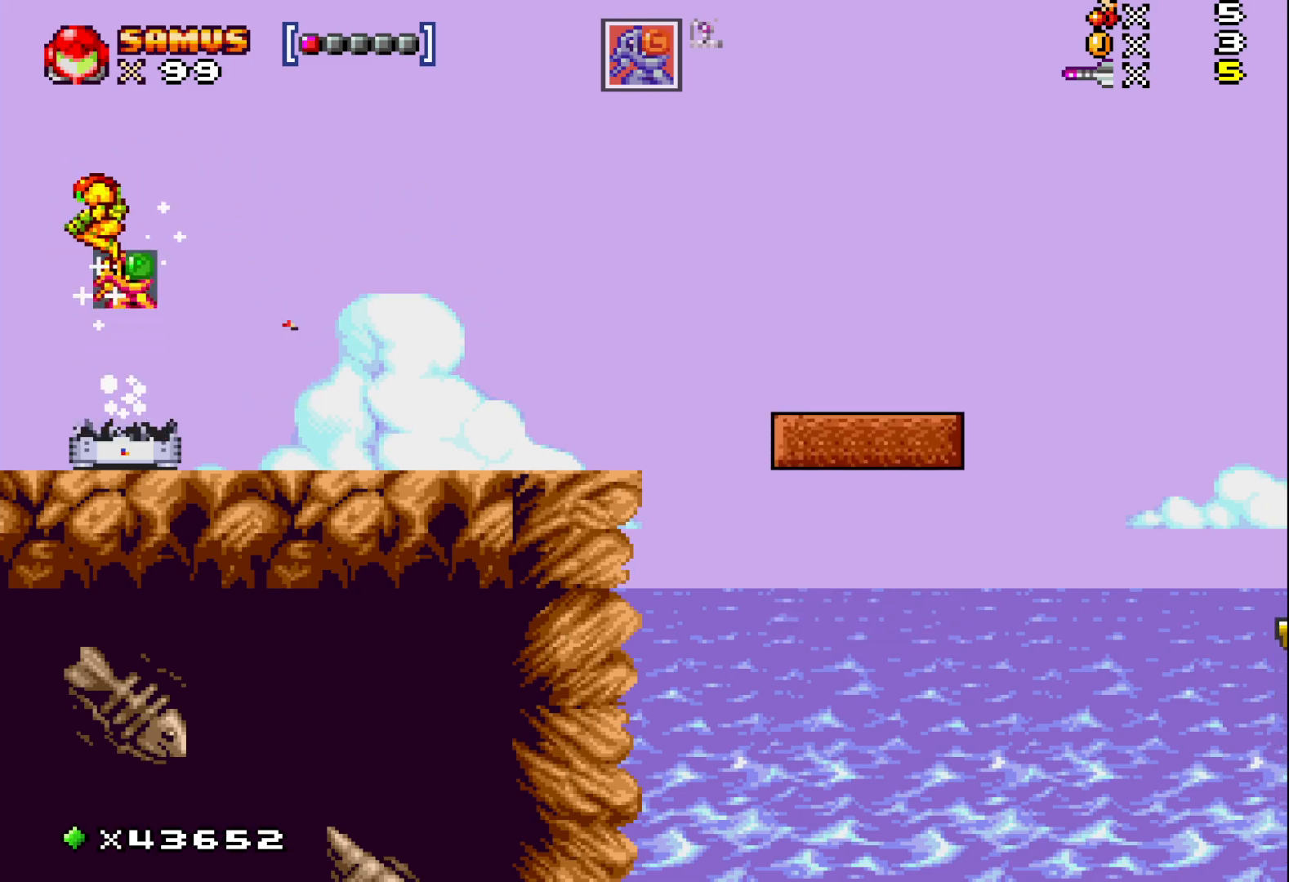
{"buttons": ["X", "DPAD_RIGHT"], "events": [[50, "DPAD_RIGHT", "down"], [183, "DPAD_RIGHT", "up"], [267, "DPAD_RIGHT", "down"]]}
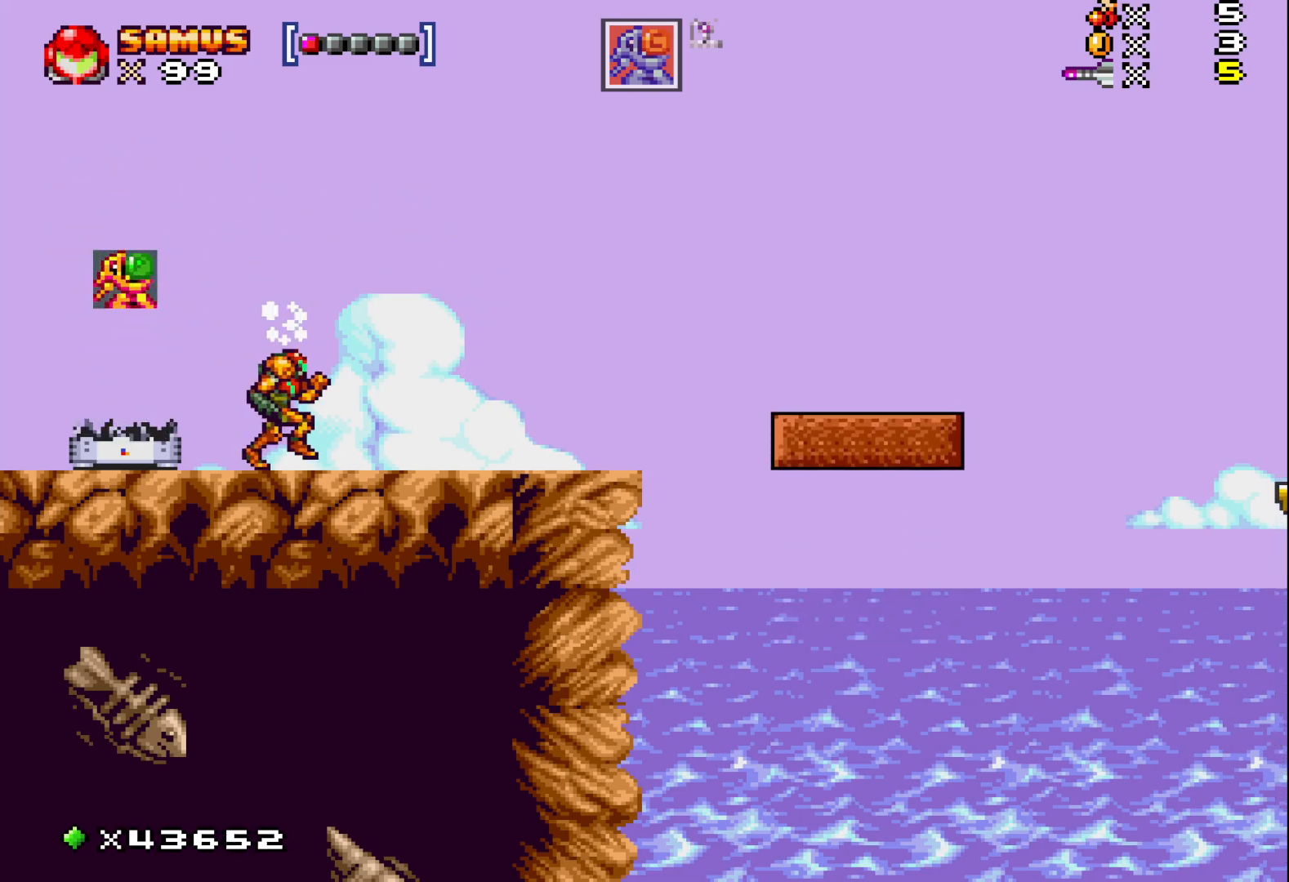
{"buttons": ["A", "X", "DPAD_RIGHT"], "events": [[433, "A", "down"]]}
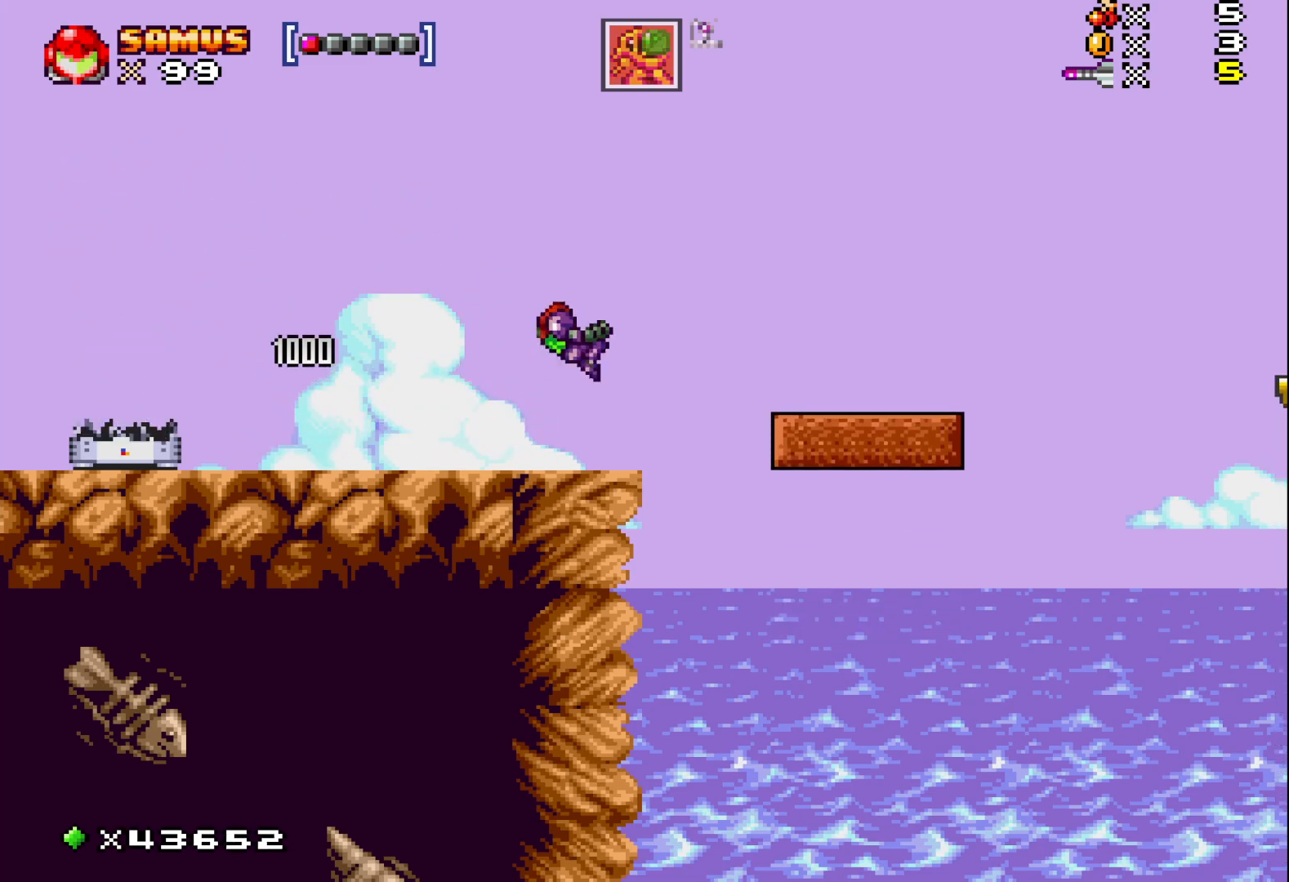
{"buttons": ["X", "DPAD_RIGHT"], "events": [[117, "A", "up"]]}
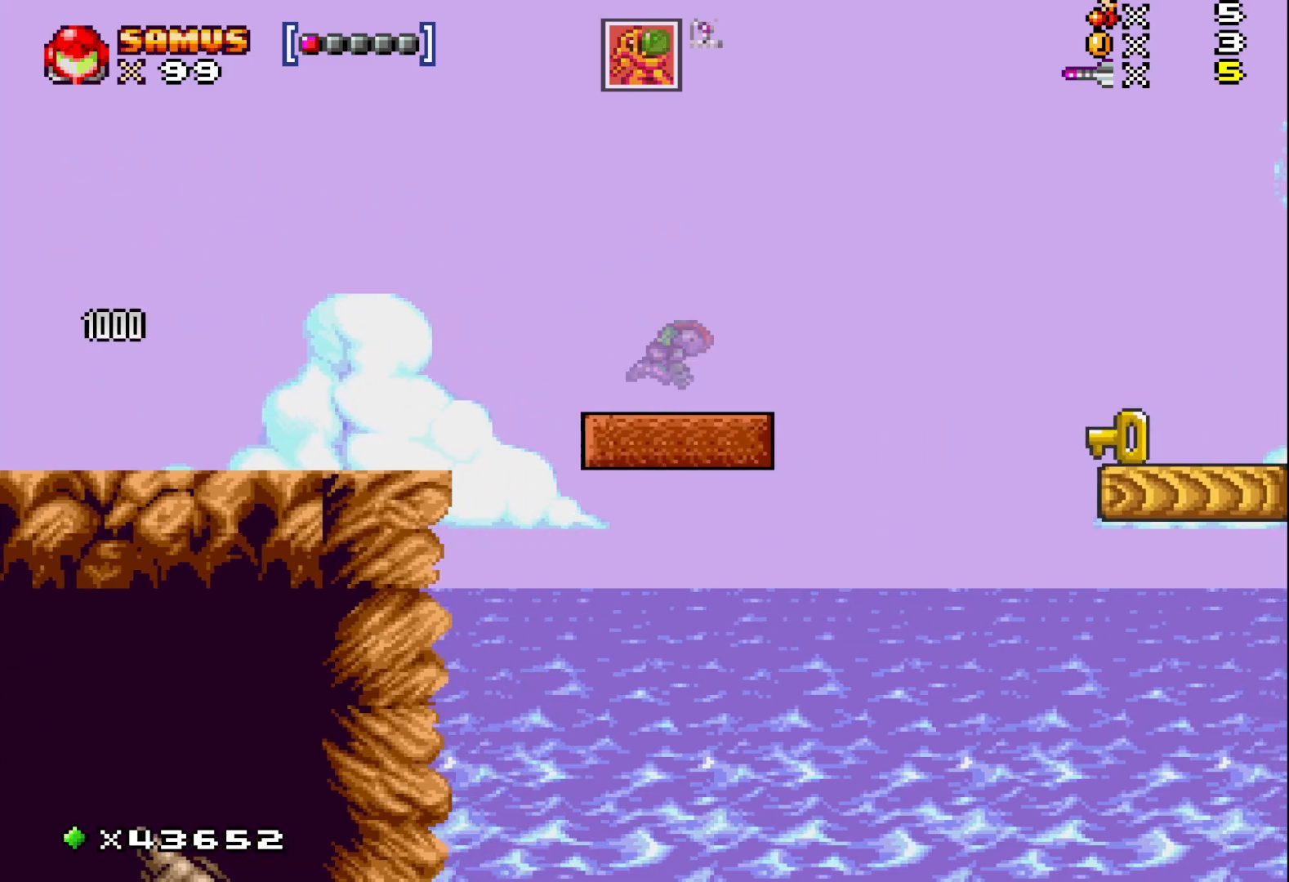
{"buttons": ["X", "DPAD_RIGHT"], "events": [[133, "A", "down"], [283, "A", "up"]]}
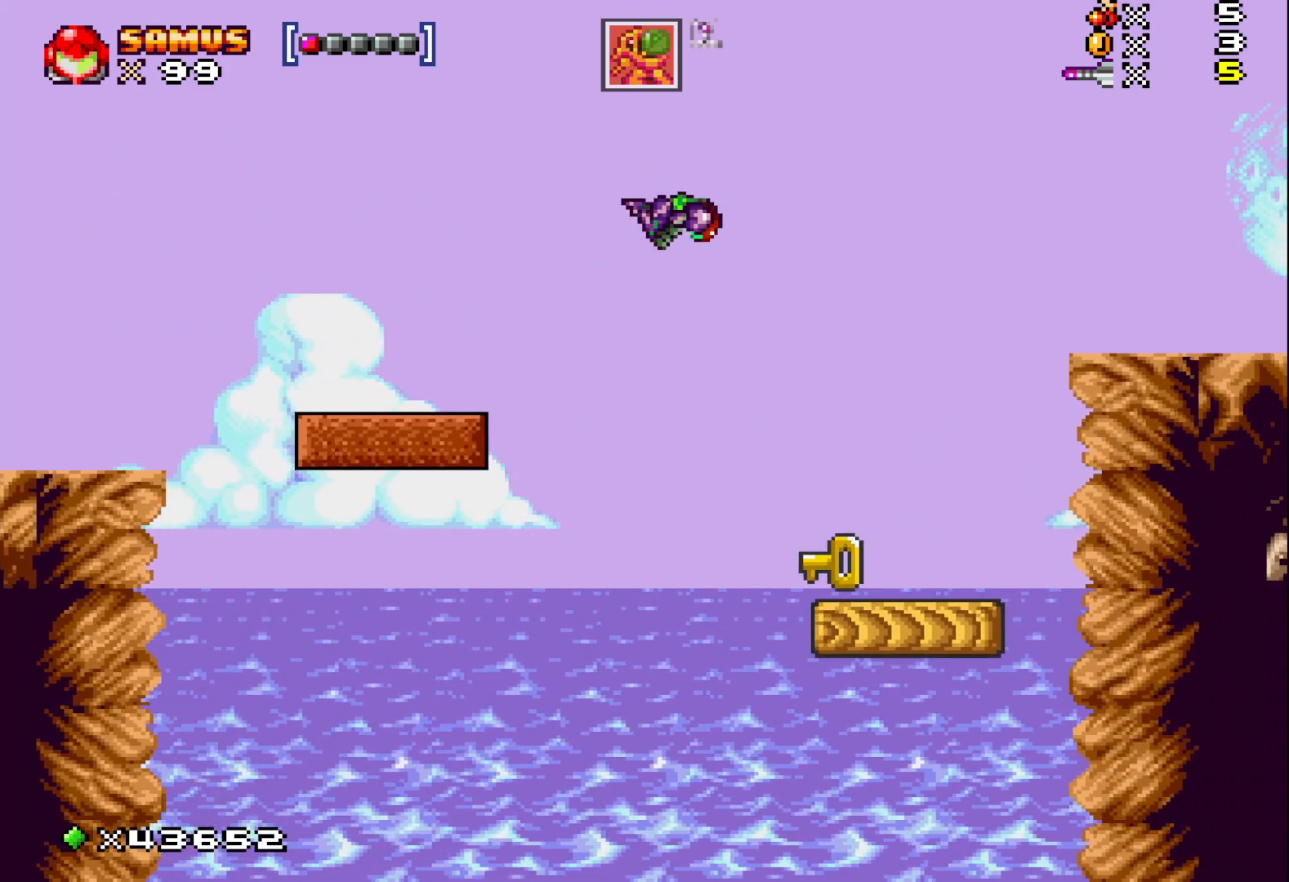
{"buttons": ["X"], "events": [[267, "DPAD_RIGHT", "up"], [417, "DPAD_RIGHT", "down"], [483, "DPAD_RIGHT", "up"]]}
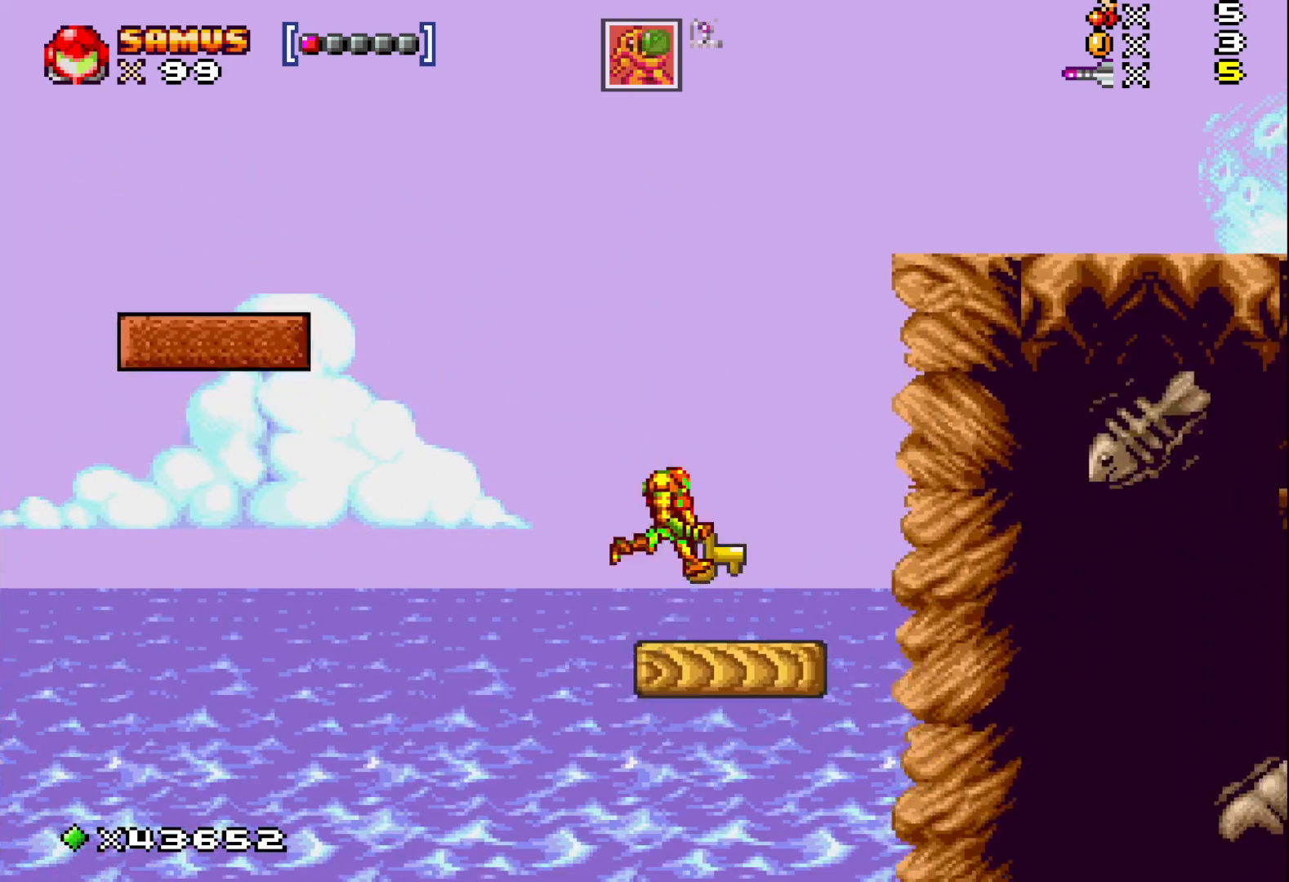
{"buttons": ["X"], "events": []}
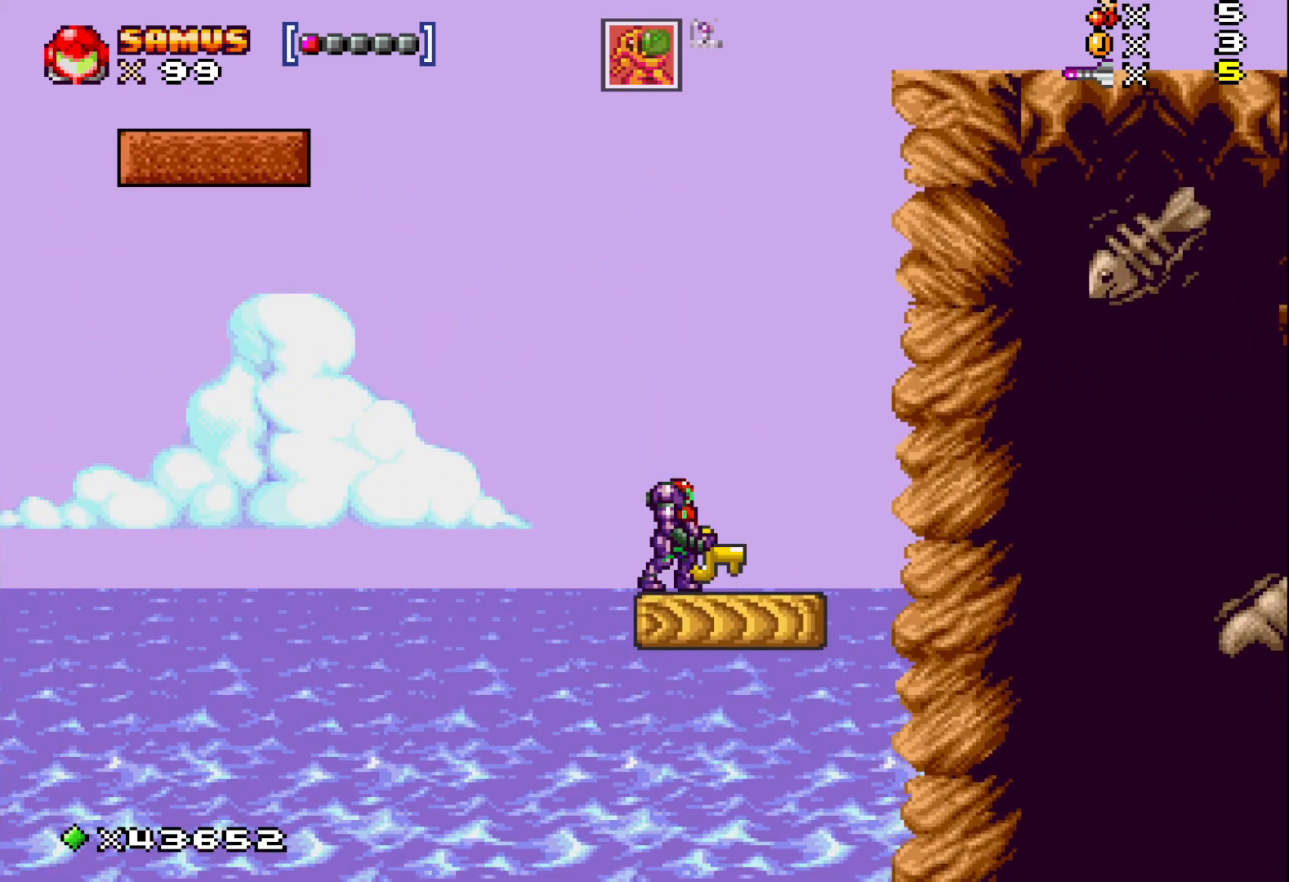
{"buttons": ["X"], "events": []}
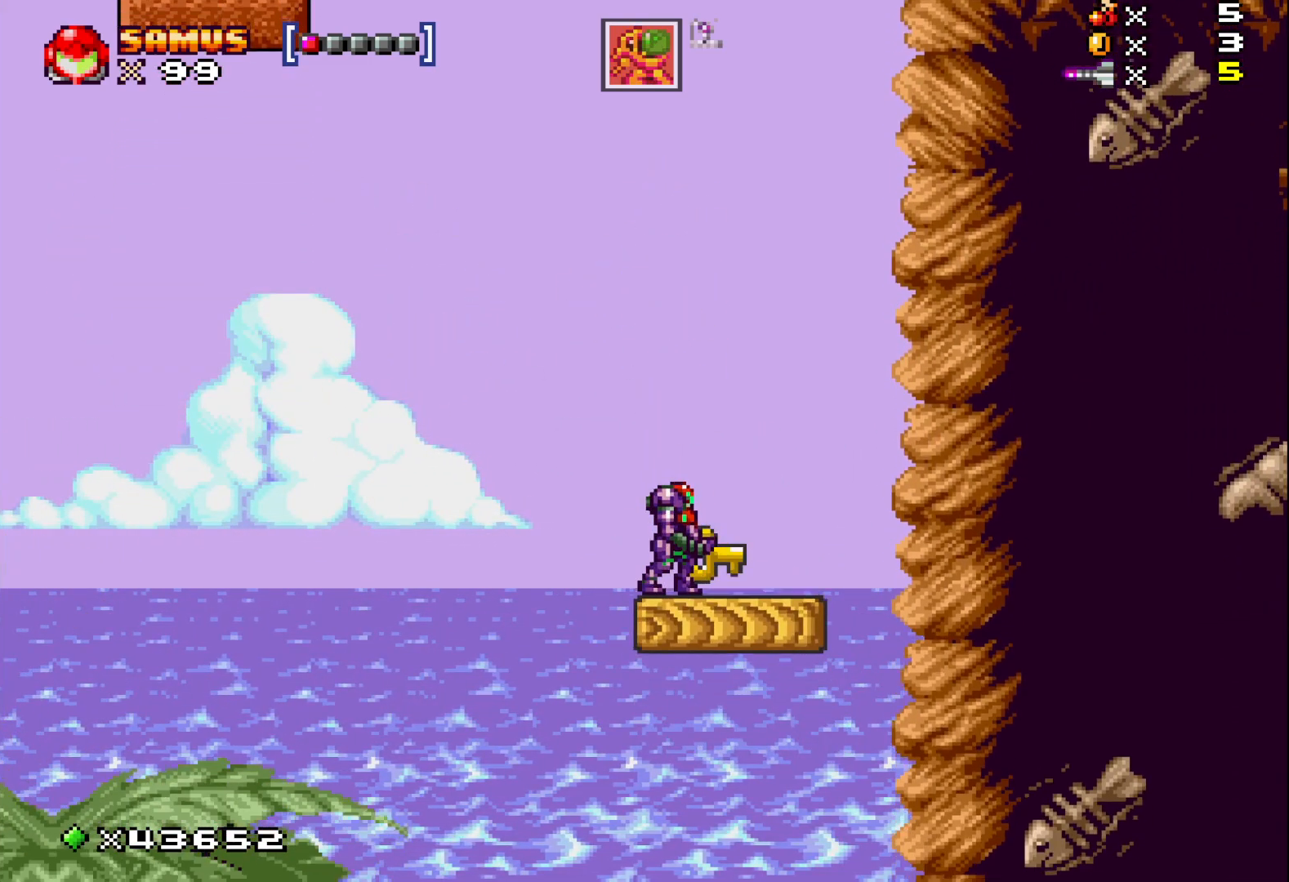
{"buttons": ["X", "DPAD_RIGHT"], "events": [[33, "DPAD_RIGHT", "down"]]}
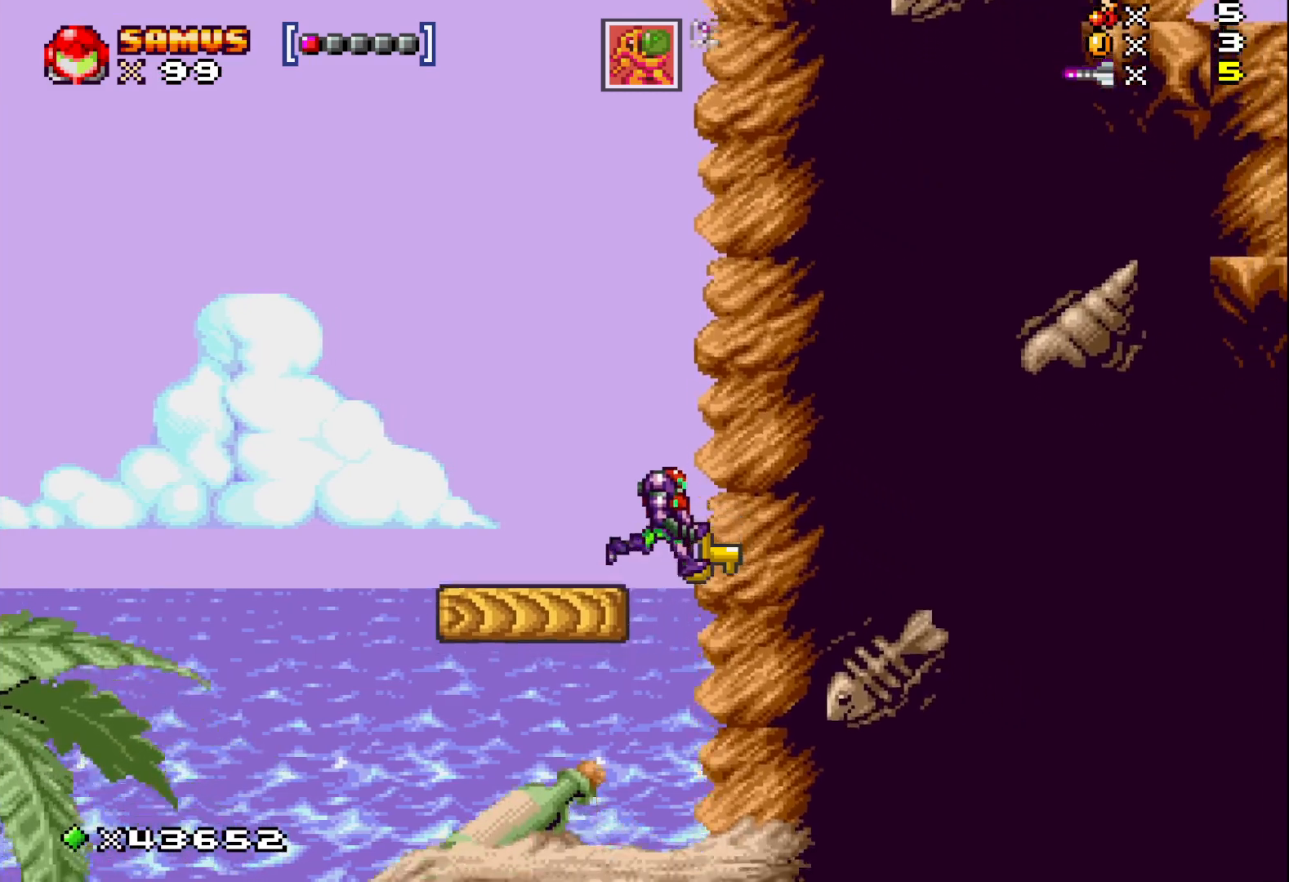
{"buttons": ["X", "DPAD_LEFT"], "events": [[133, "DPAD_RIGHT", "up"], [300, "DPAD_LEFT", "down"]]}
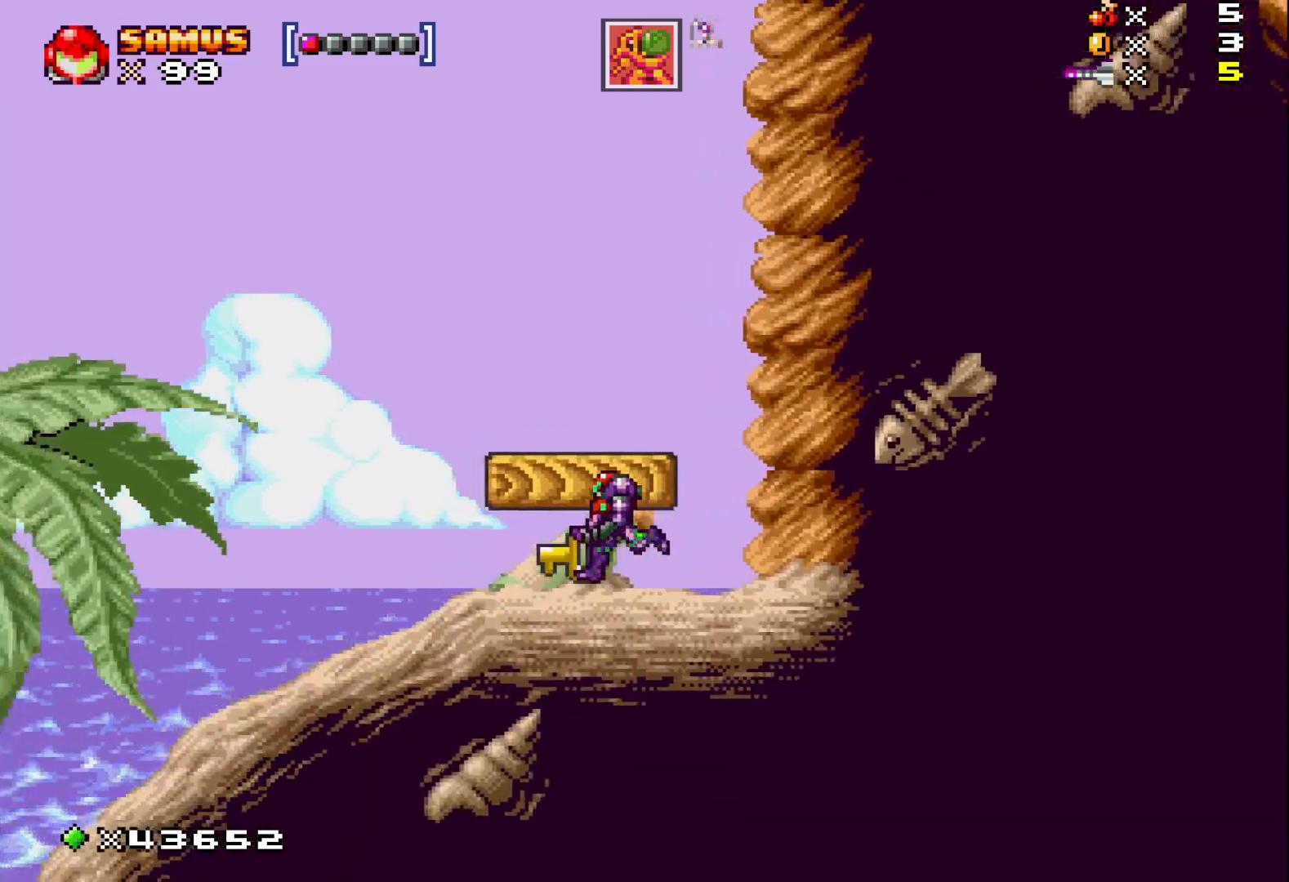
{"buttons": ["X", "DPAD_LEFT"], "events": []}
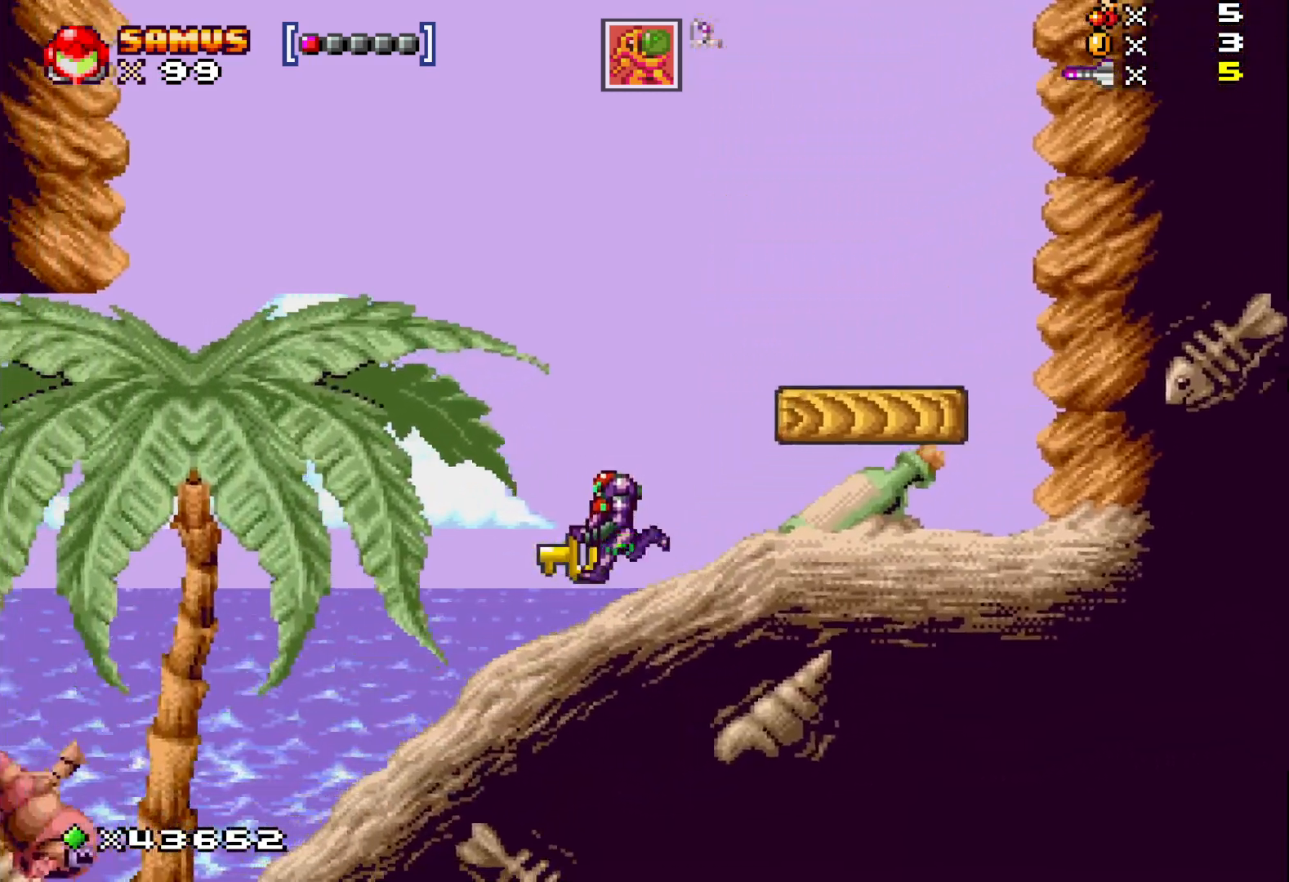
{"buttons": ["X"], "events": [[233, "DPAD_LEFT", "up"]]}
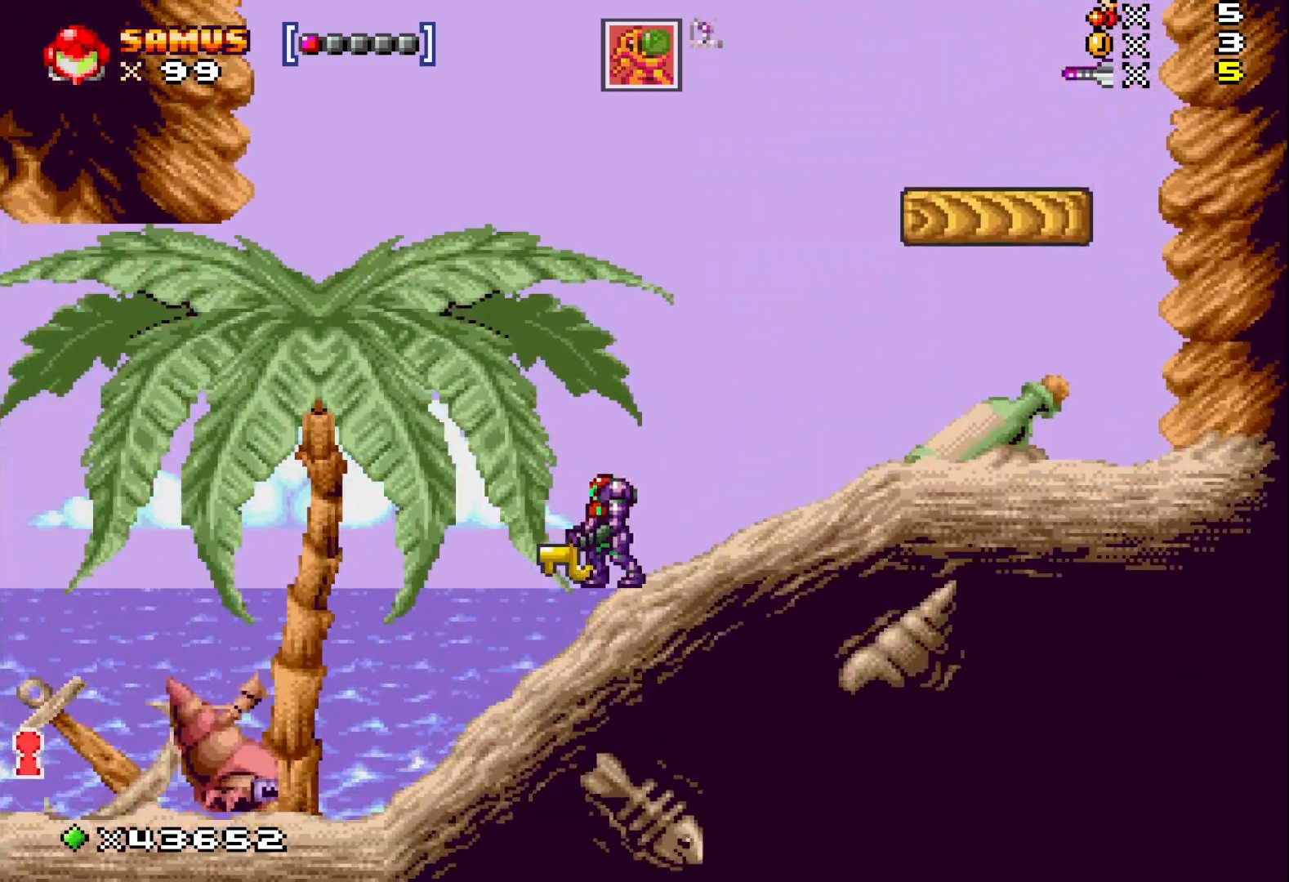
{"buttons": ["X", "DPAD_LEFT"], "events": [[33, "DPAD_RIGHT", "down"], [350, "DPAD_RIGHT", "up"], [483, "DPAD_LEFT", "down"]]}
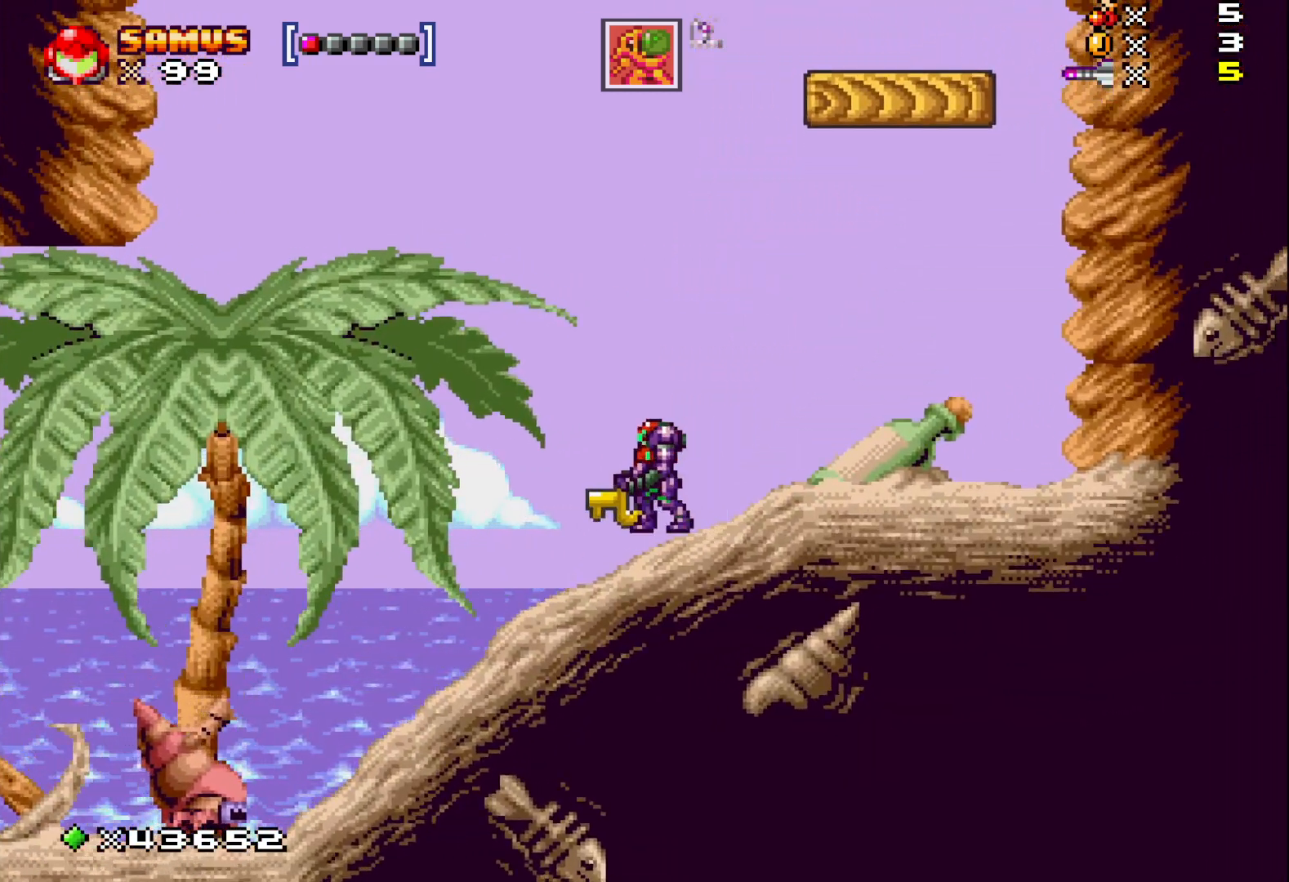
{"buttons": ["A", "X", "DPAD_LEFT"], "events": [[383, "A", "down"]]}
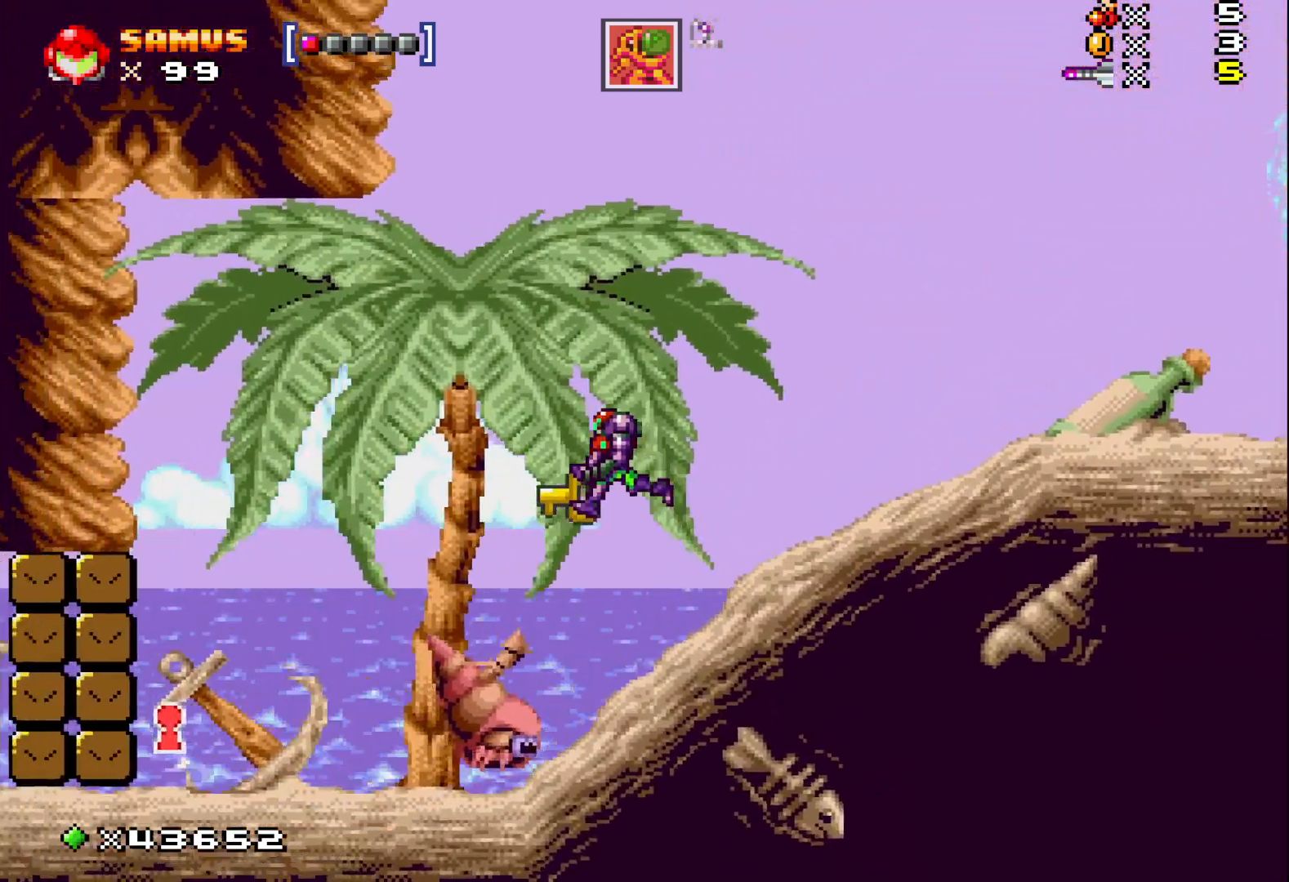
{"buttons": ["X", "DPAD_LEFT"], "events": [[250, "A", "up"]]}